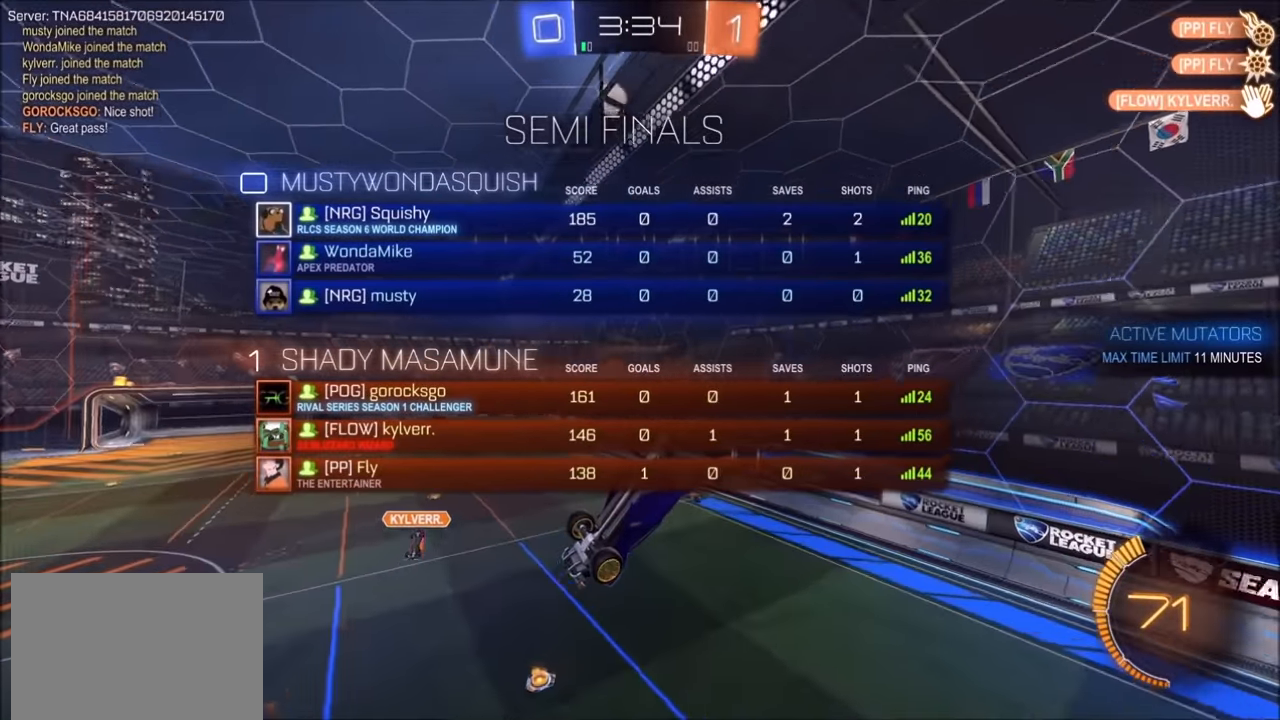
Gameplay with a controller (PlayStation layout); each line is a JSON object with the inputs held at the frame after it. "events" lists button and stick changes between this image and that frame as [ms after this image, input, new state], when the widget could be followed in between.
{"buttons": ["CROSS", "SQUARE", "R1"], "left_stick": "center", "right_stick": "center", "events": [[250, "CROSS", "down"], [284, "SQUARE", "down"]]}
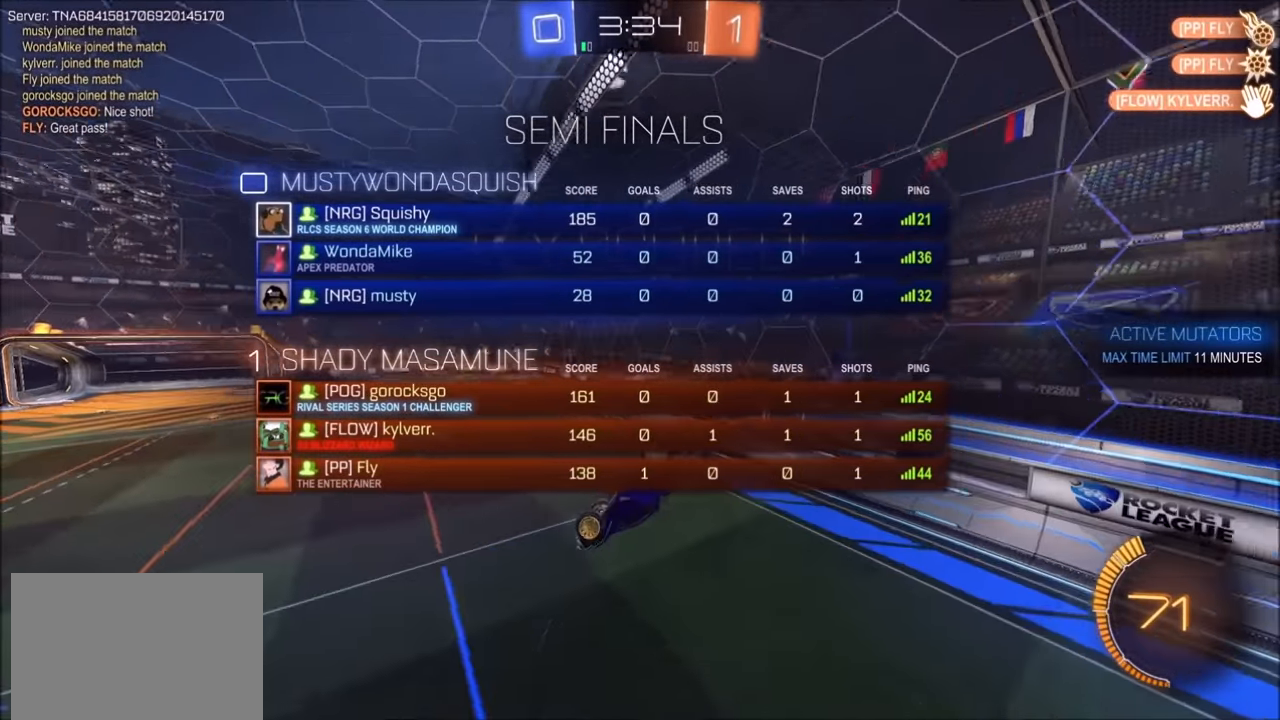
{"buttons": [], "left_stick": "center", "right_stick": "center", "events": [[100, "left_stick", "right"], [150, "SQUARE", "up"], [200, "CROSS", "up"], [234, "R1", "up"], [284, "L1", "down"], [434, "L1", "up"], [450, "left_stick", "center"]]}
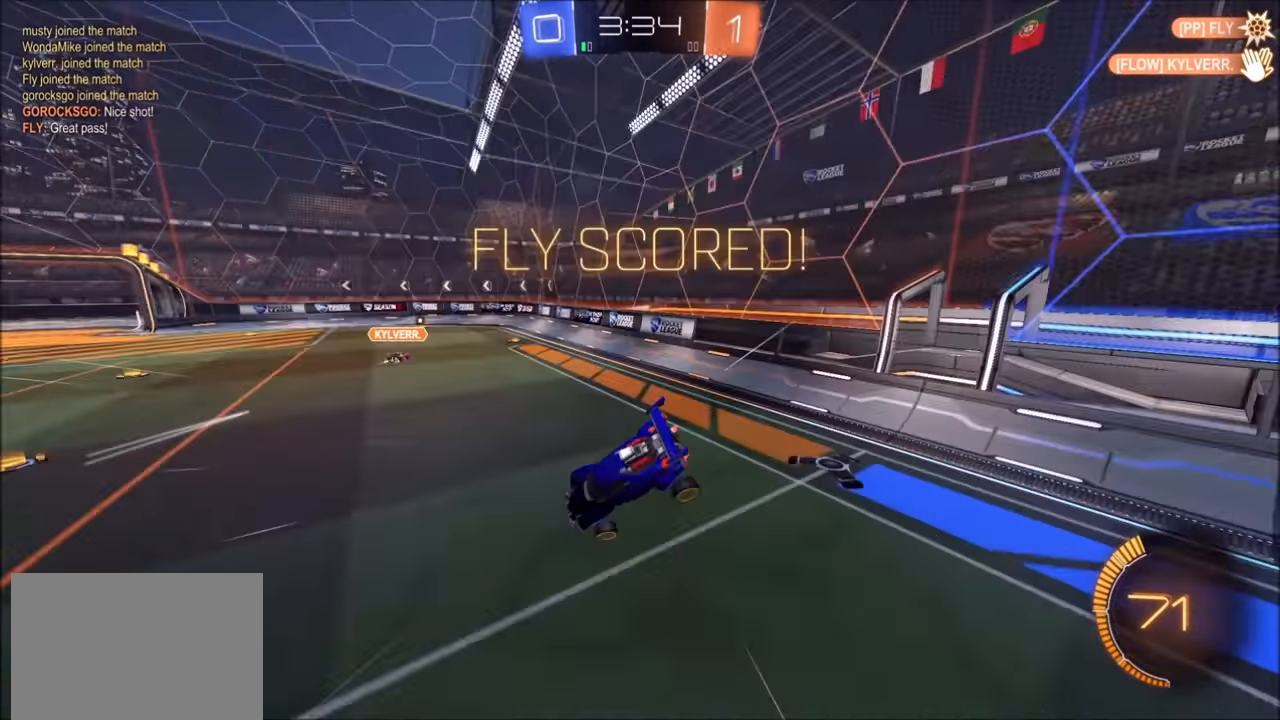
{"buttons": ["CIRCLE"], "left_stick": "right", "right_stick": "center", "events": [[134, "left_stick", "right"], [350, "CIRCLE", "down"]]}
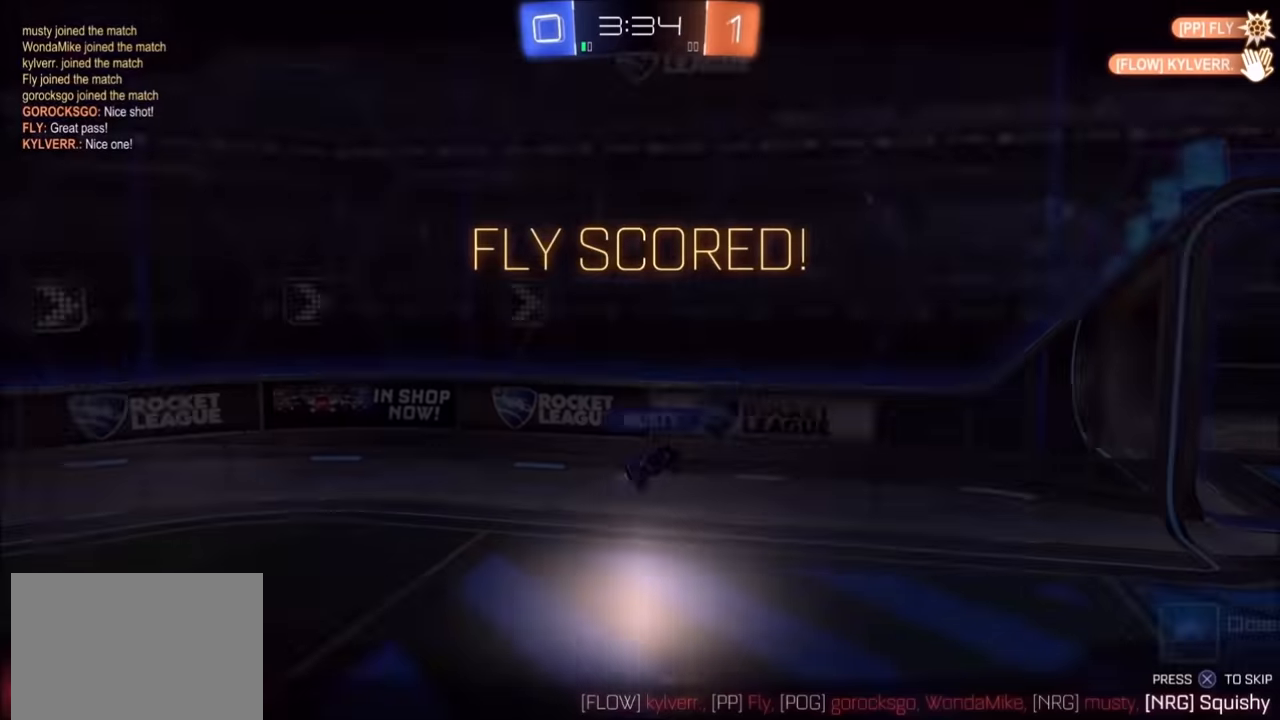
{"buttons": ["CROSS"], "left_stick": "center", "right_stick": "center", "events": [[184, "left_stick", "center"], [250, "CIRCLE", "up"], [300, "CROSS", "down"], [400, "CROSS", "up"], [450, "CROSS", "down"]]}
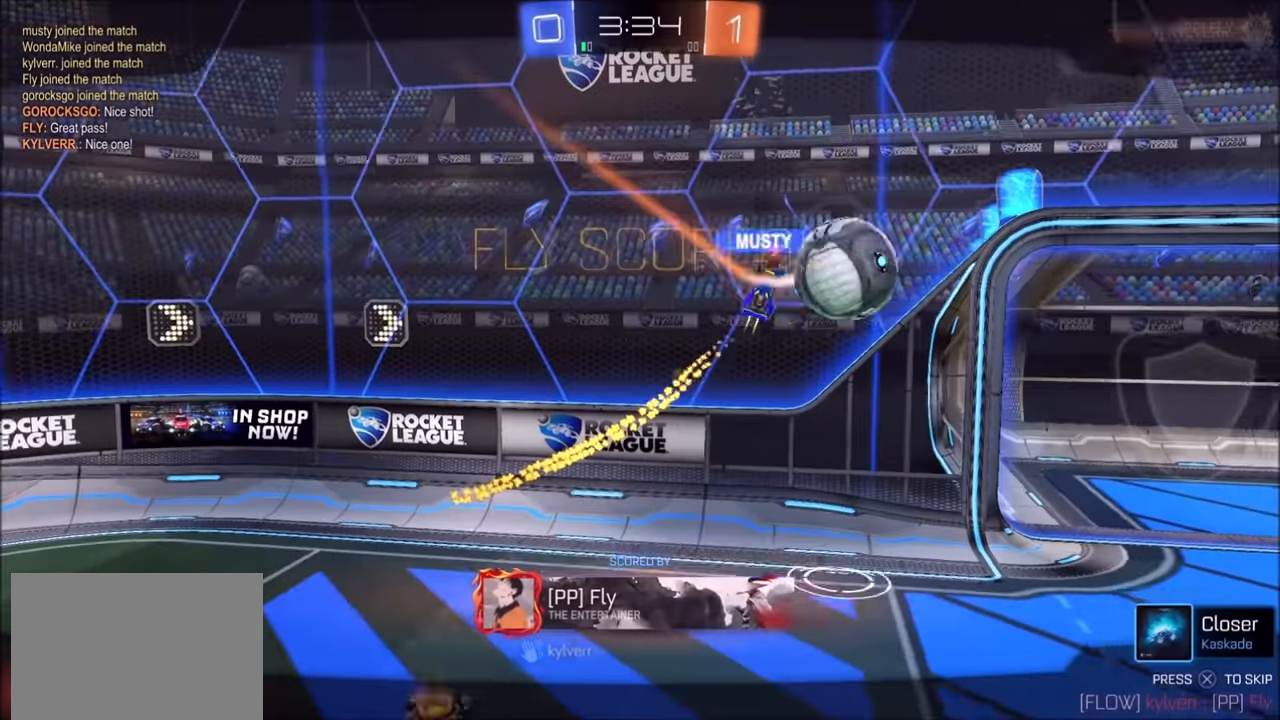
{"buttons": [], "left_stick": "center", "right_stick": "center", "events": [[50, "CROSS", "up"], [150, "CROSS", "down"], [200, "CROSS", "up"], [350, "CROSS", "down"], [450, "CROSS", "up"]]}
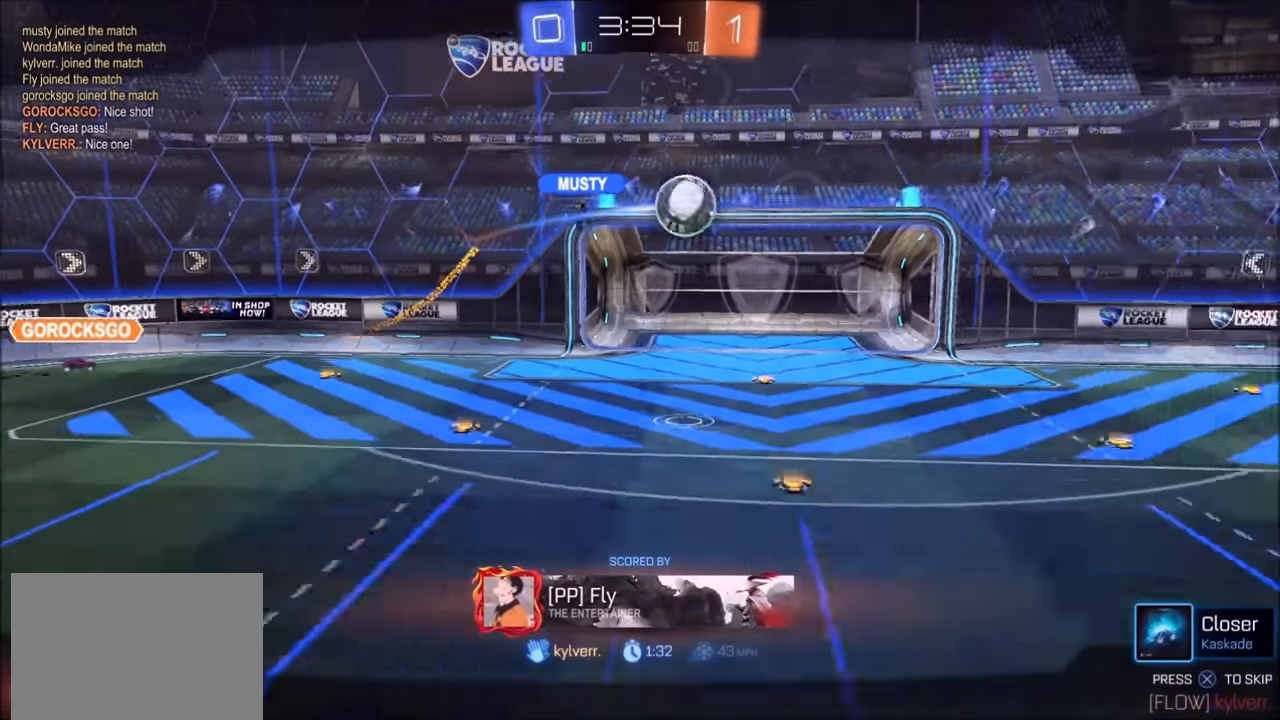
{"buttons": [], "left_stick": "center", "right_stick": "center", "events": [[84, "CROSS", "down"], [234, "CROSS", "up"]]}
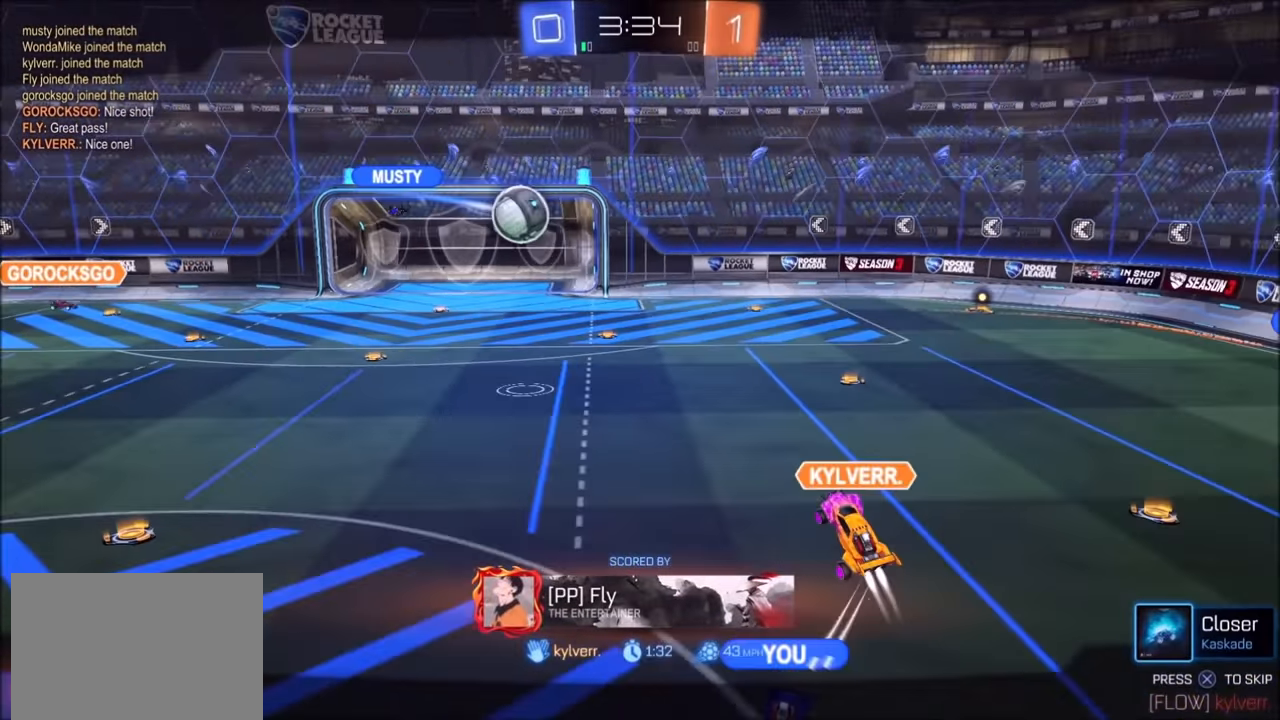
{"buttons": [], "left_stick": "center", "right_stick": "center", "events": []}
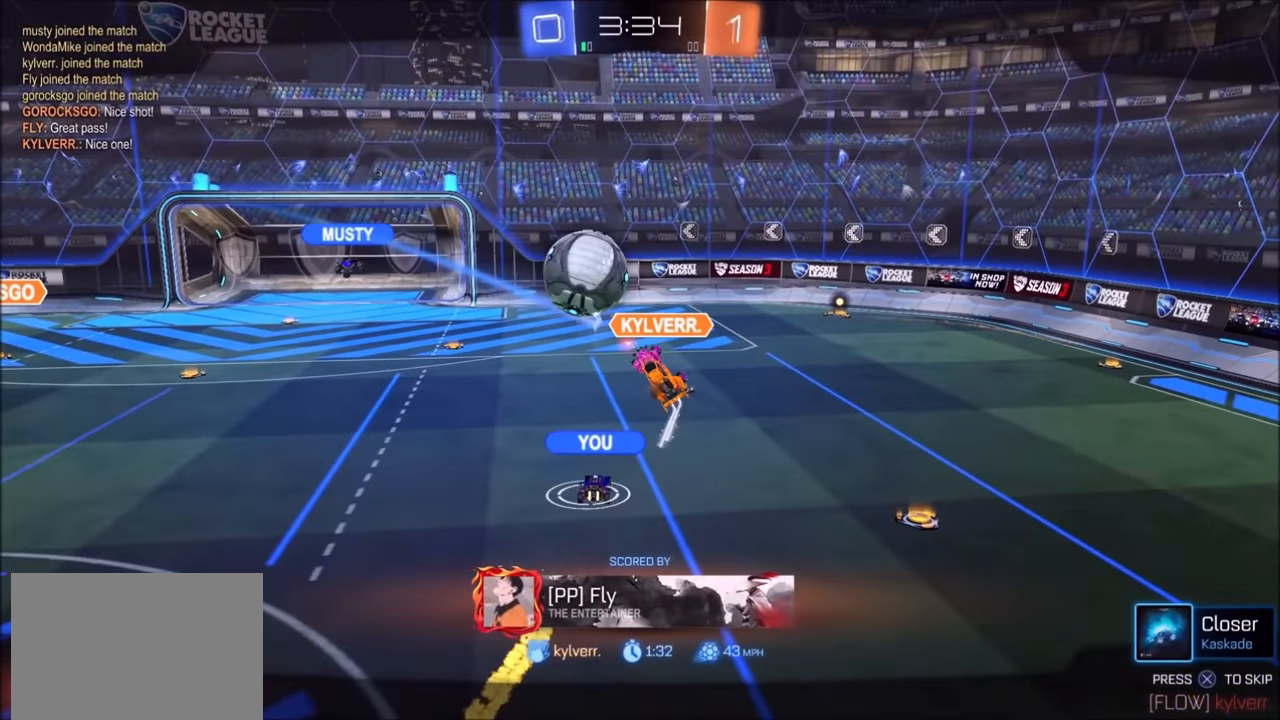
{"buttons": [], "left_stick": "center", "right_stick": "center", "events": []}
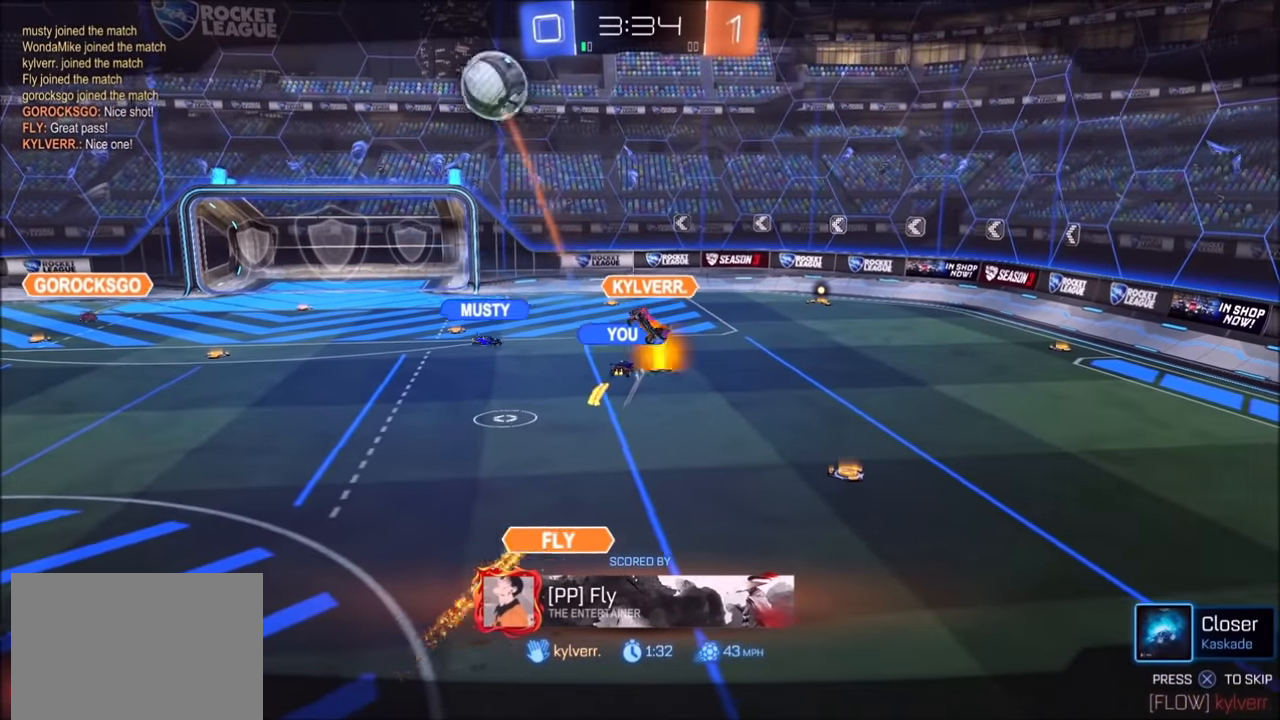
{"buttons": [], "left_stick": "center", "right_stick": "center", "events": []}
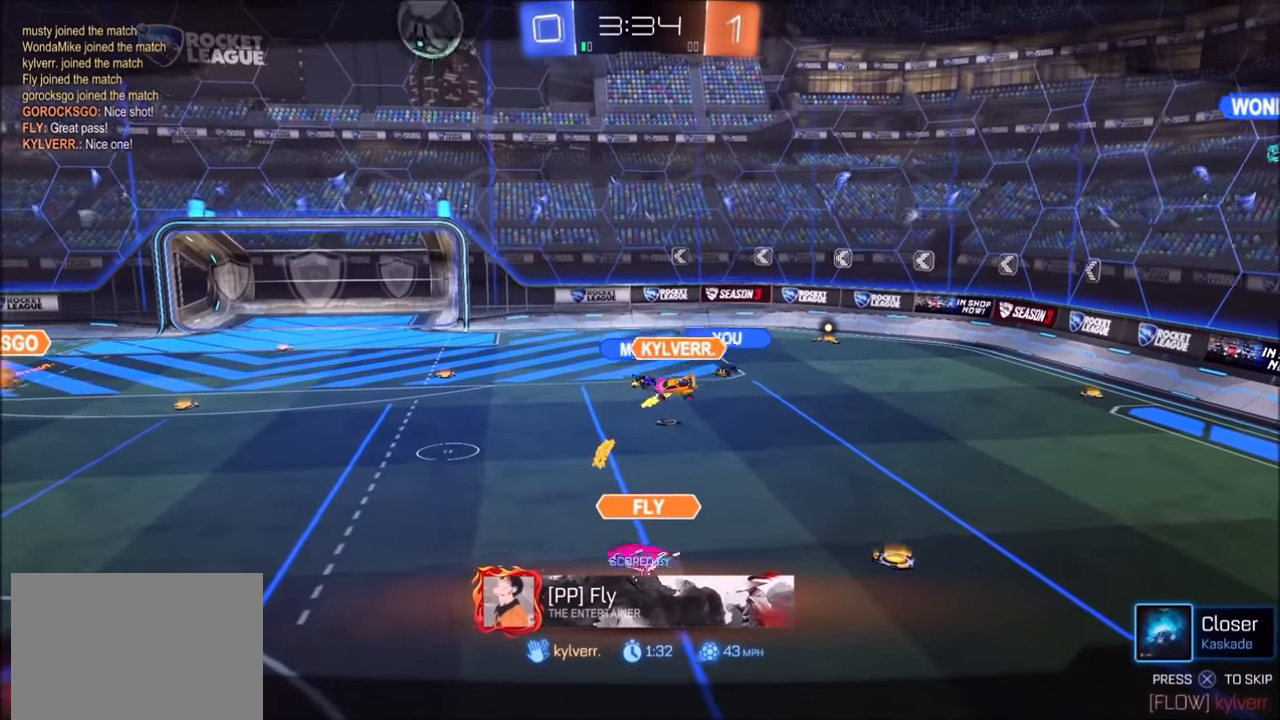
{"buttons": [], "left_stick": "center", "right_stick": "center", "events": []}
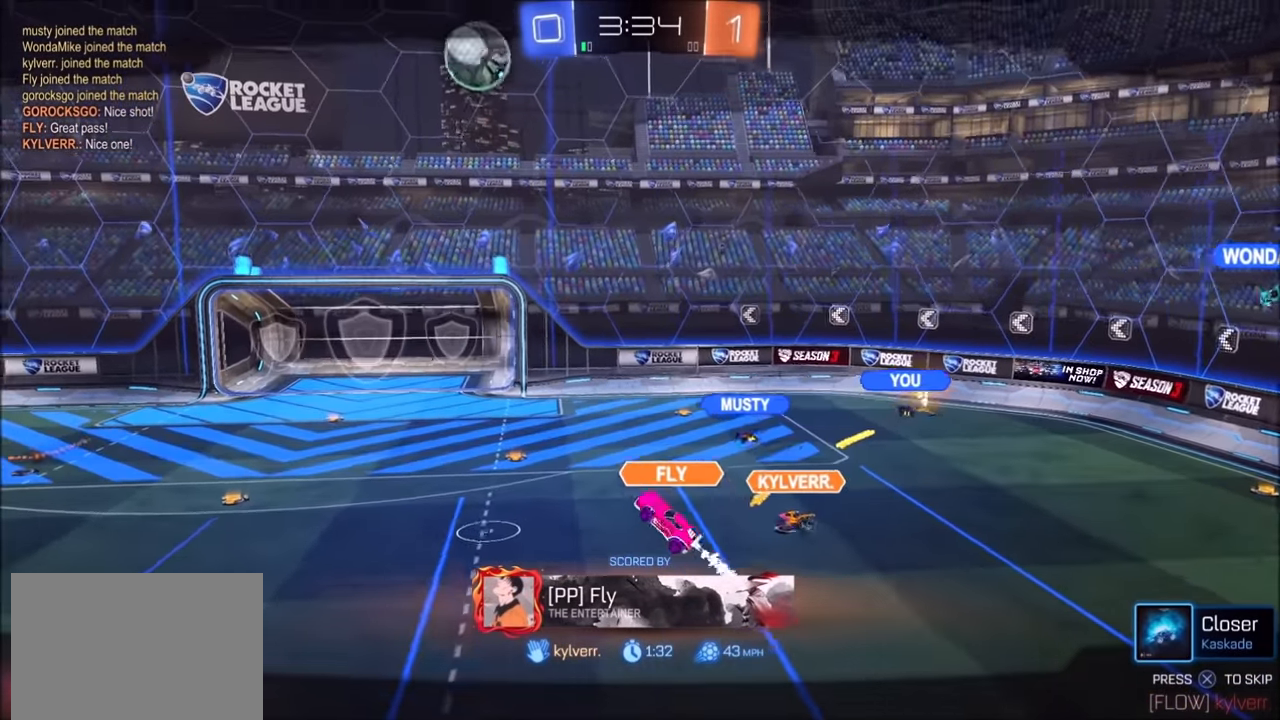
{"buttons": [], "left_stick": "center", "right_stick": "center", "events": []}
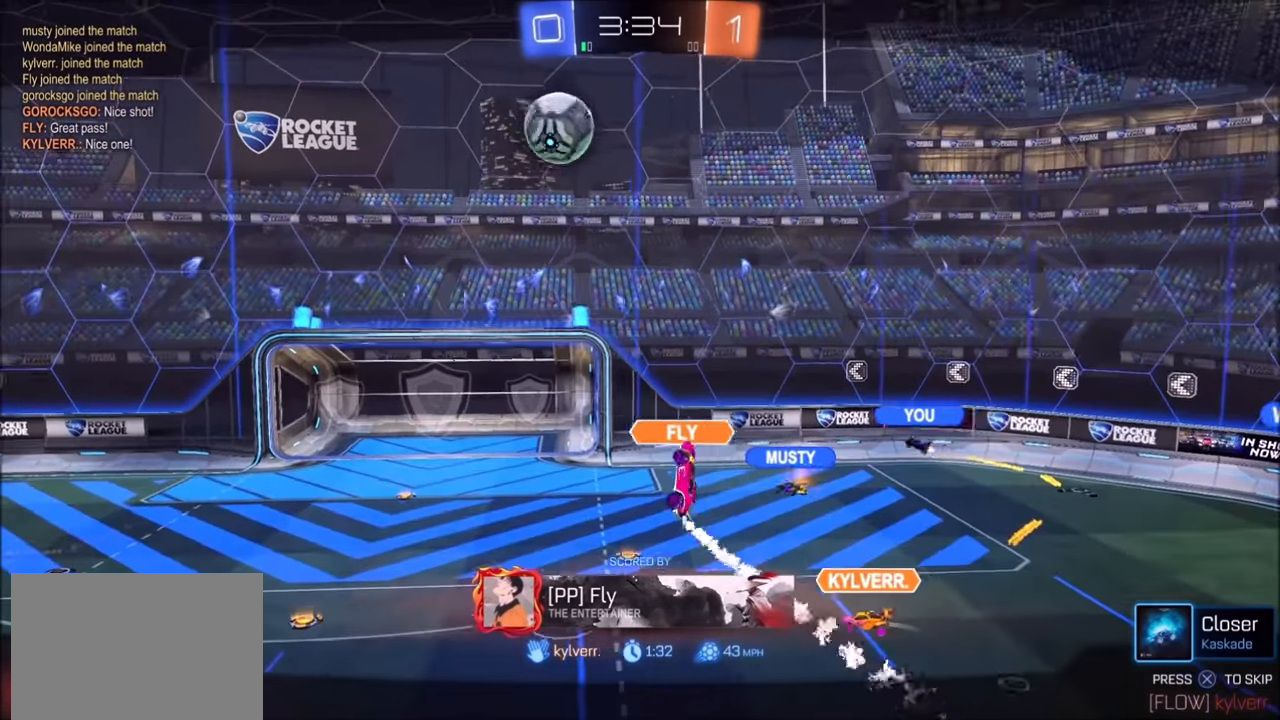
{"buttons": [], "left_stick": "center", "right_stick": "center", "events": []}
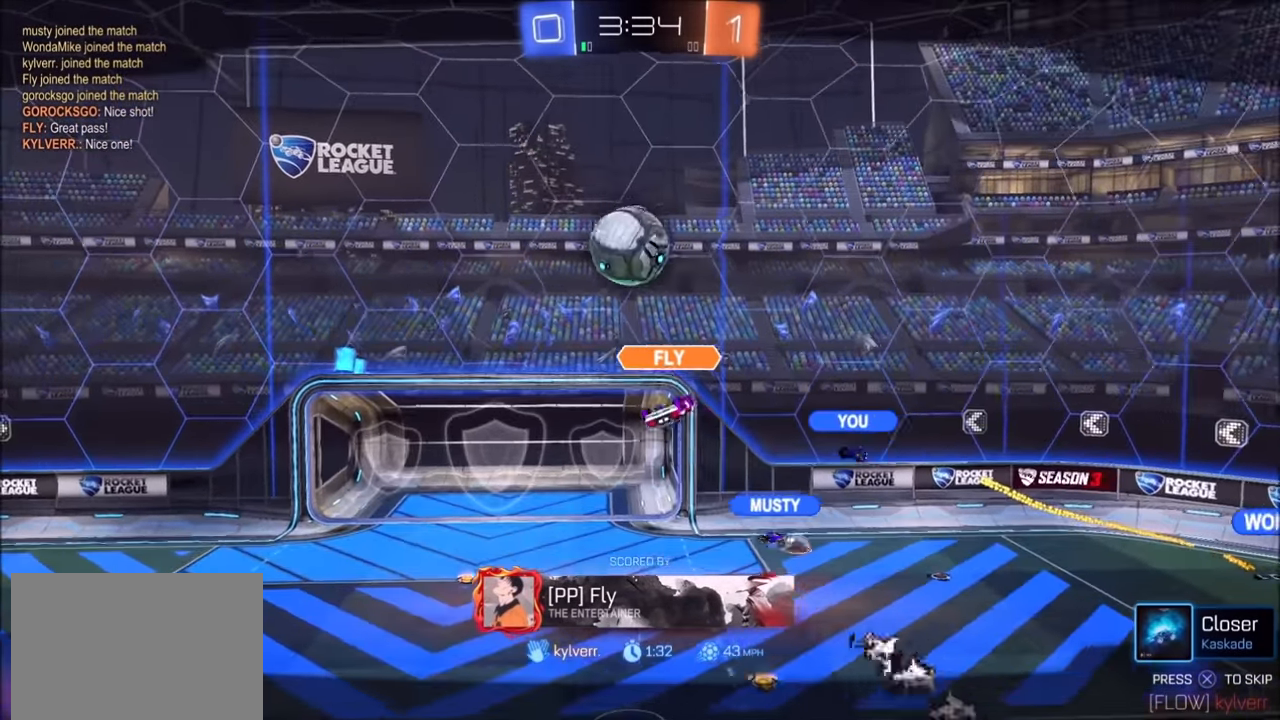
{"buttons": [], "left_stick": "center", "right_stick": "center", "events": []}
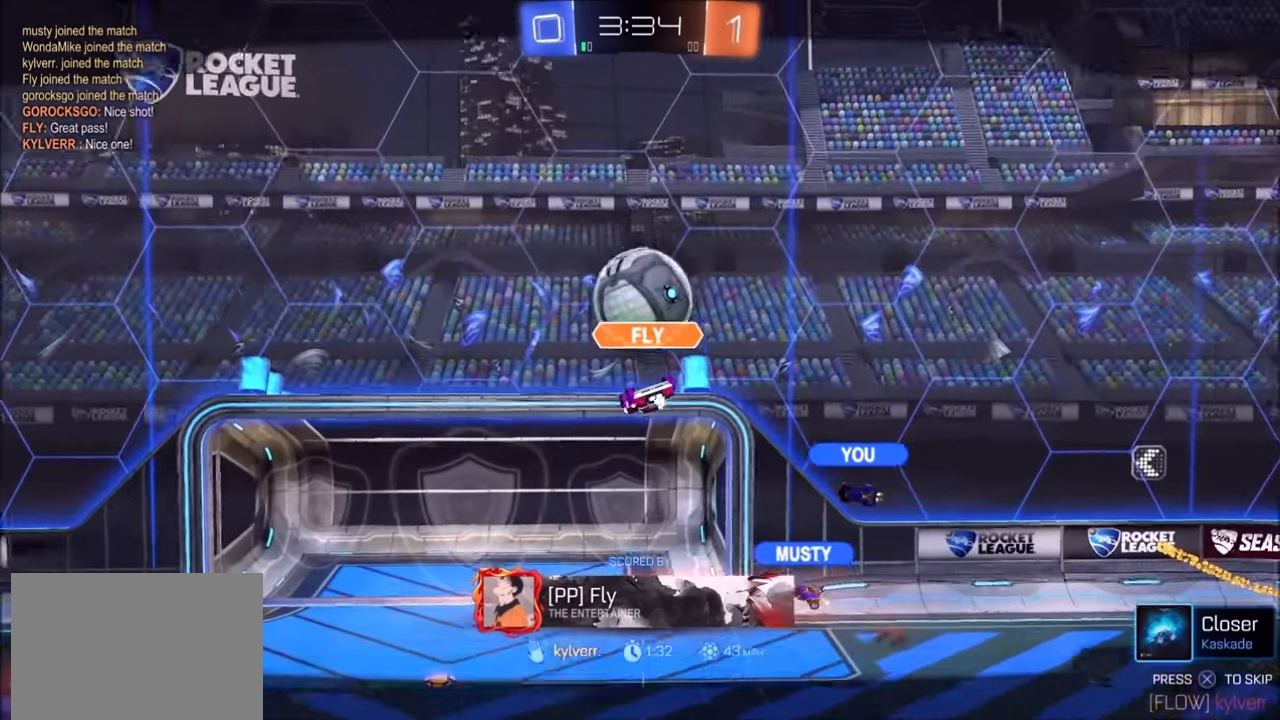
{"buttons": [], "left_stick": "center", "right_stick": "center", "events": []}
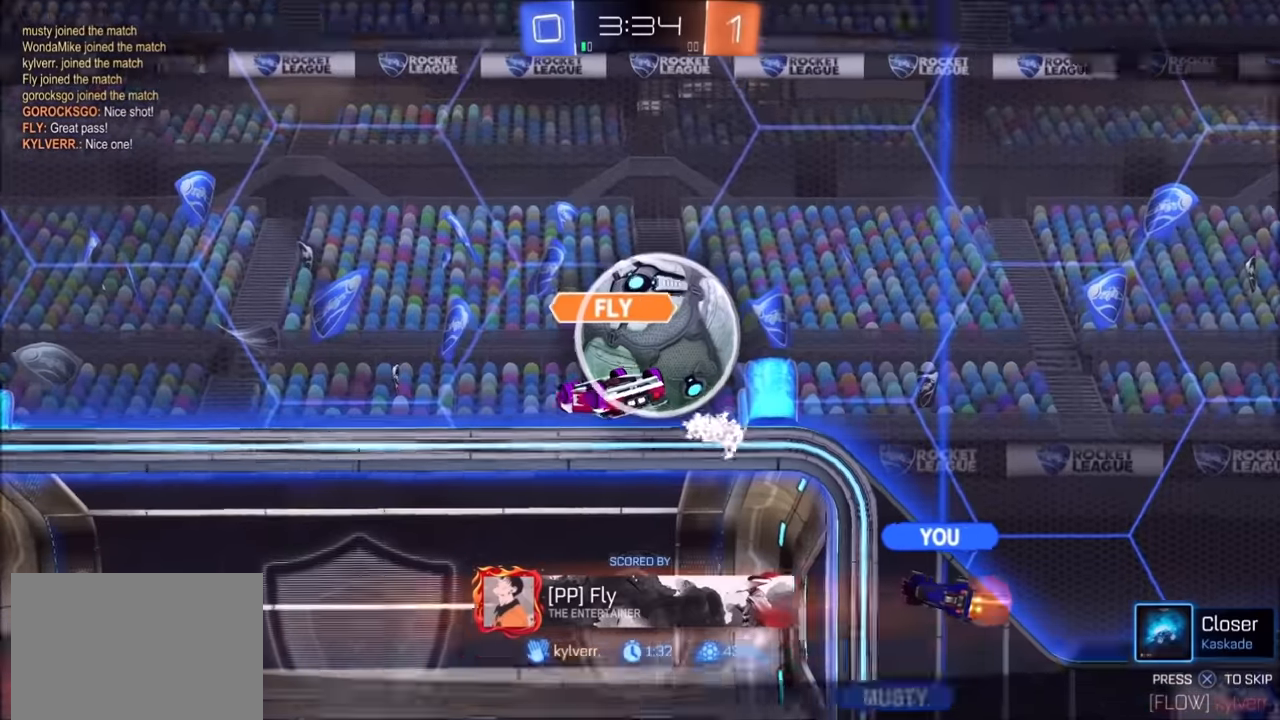
{"buttons": [], "left_stick": "center", "right_stick": "center", "events": []}
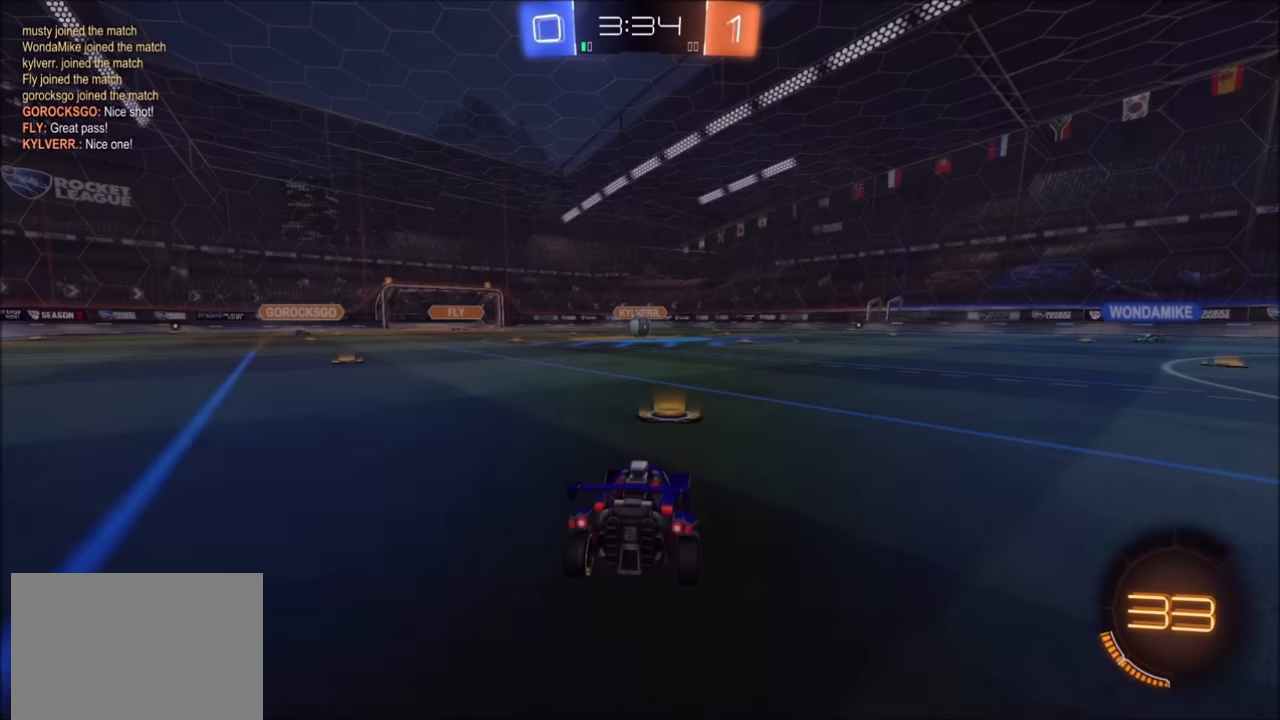
{"buttons": [], "left_stick": "center", "right_stick": "center", "events": []}
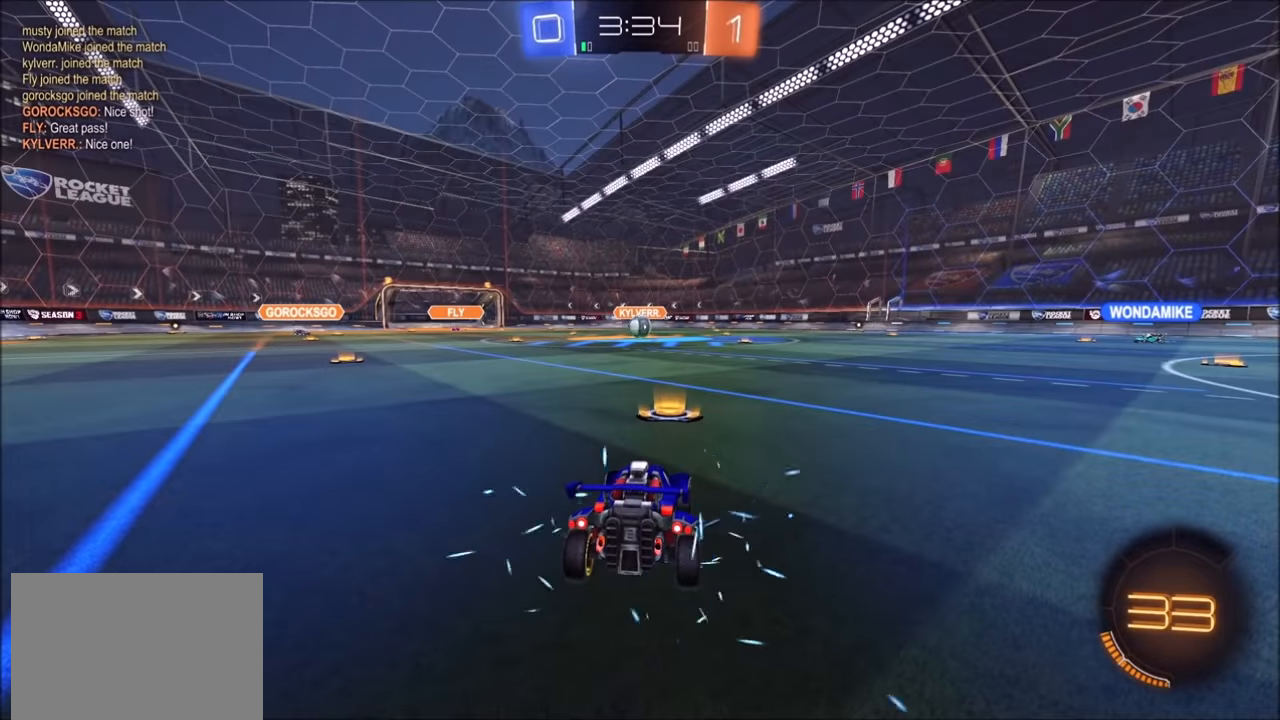
{"buttons": ["R1"], "left_stick": "center", "right_stick": "center", "events": [[434, "R1", "down"]]}
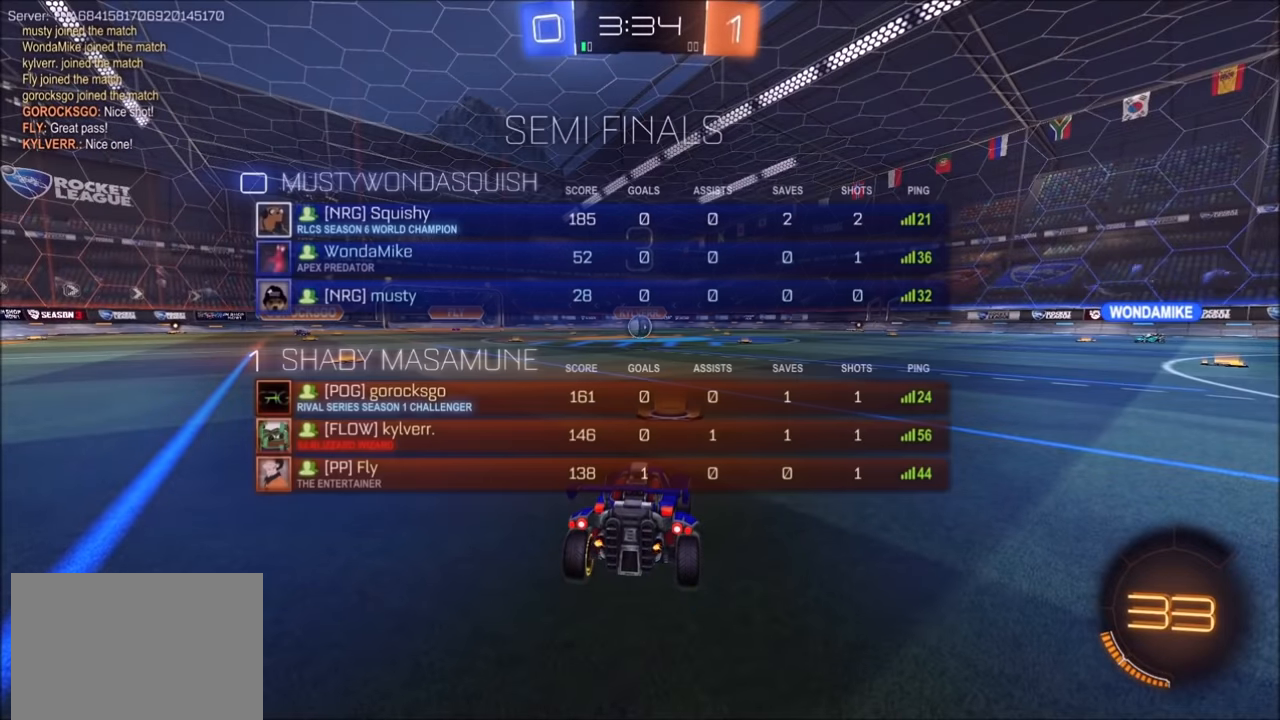
{"buttons": ["R1"], "left_stick": "center", "right_stick": "center", "events": [[384, "R3", "down"], [384, "right_stick", "down-right"], [450, "right_stick", "center"], [484, "R3", "up"]]}
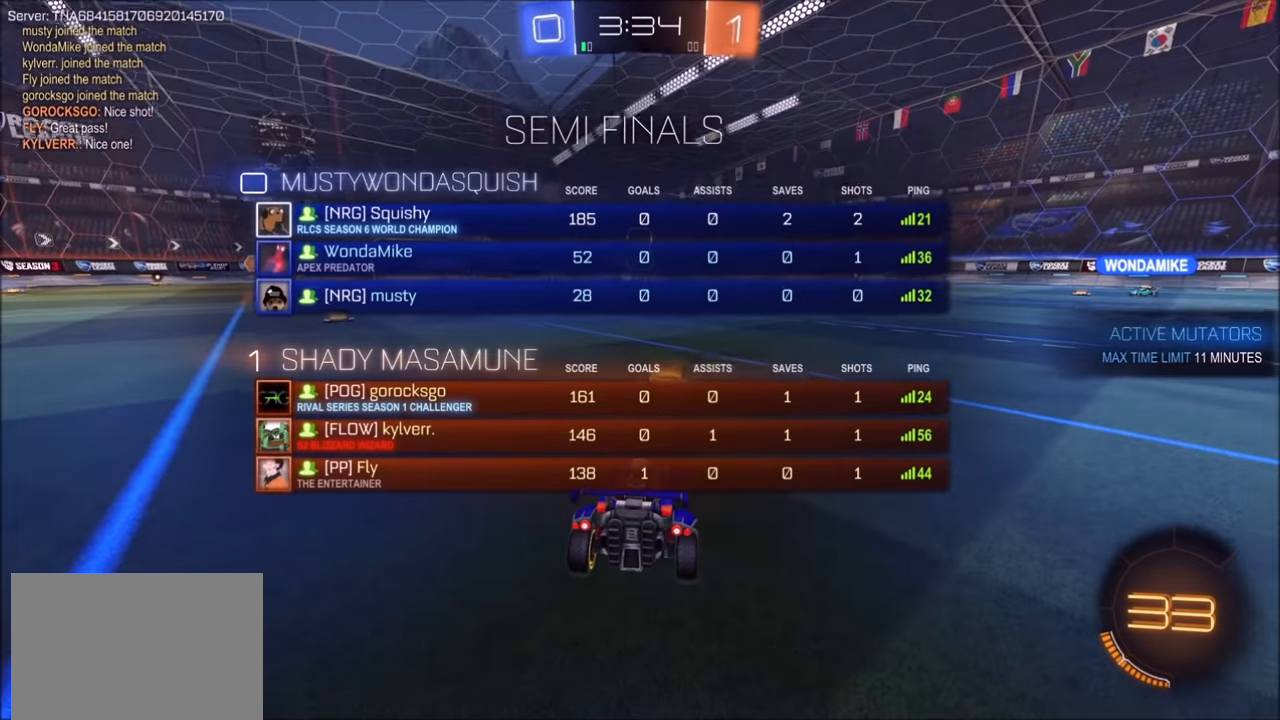
{"buttons": ["R2"], "left_stick": "center", "right_stick": "center", "events": [[250, "R1", "up"], [500, "R2", "down"]]}
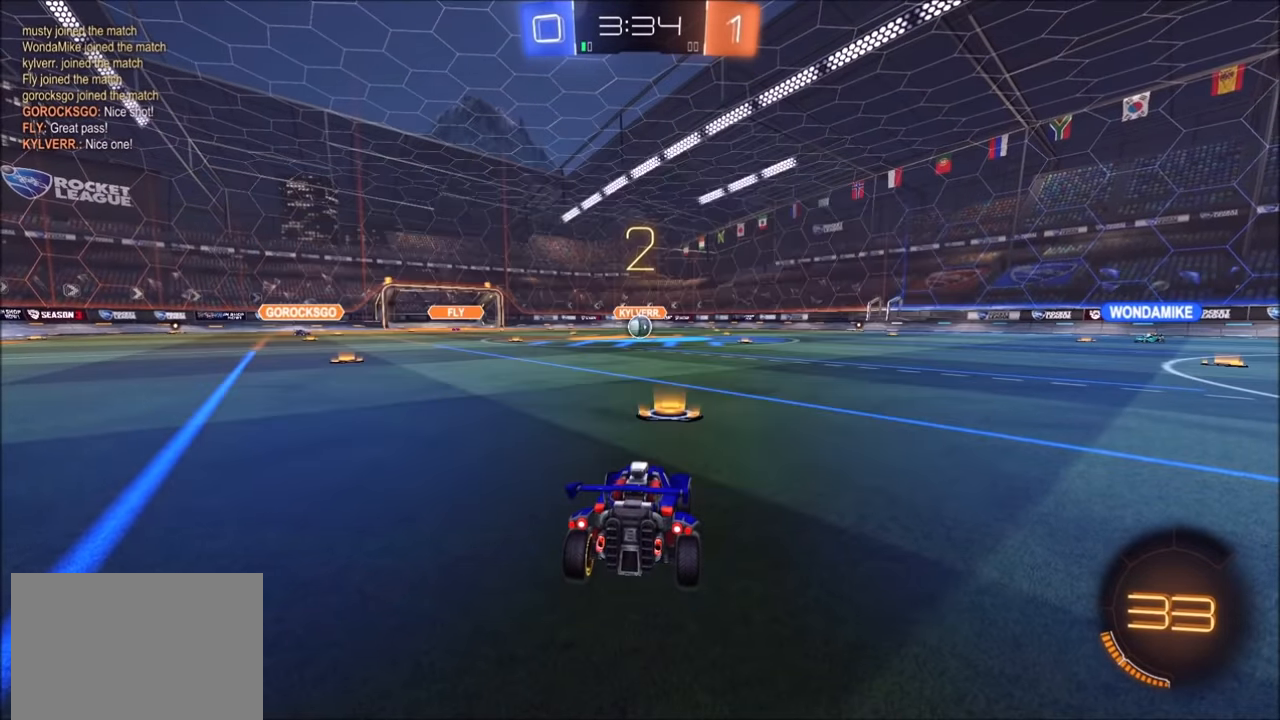
{"buttons": ["CIRCLE", "R2"], "left_stick": "center", "right_stick": "center", "events": [[50, "CIRCLE", "down"]]}
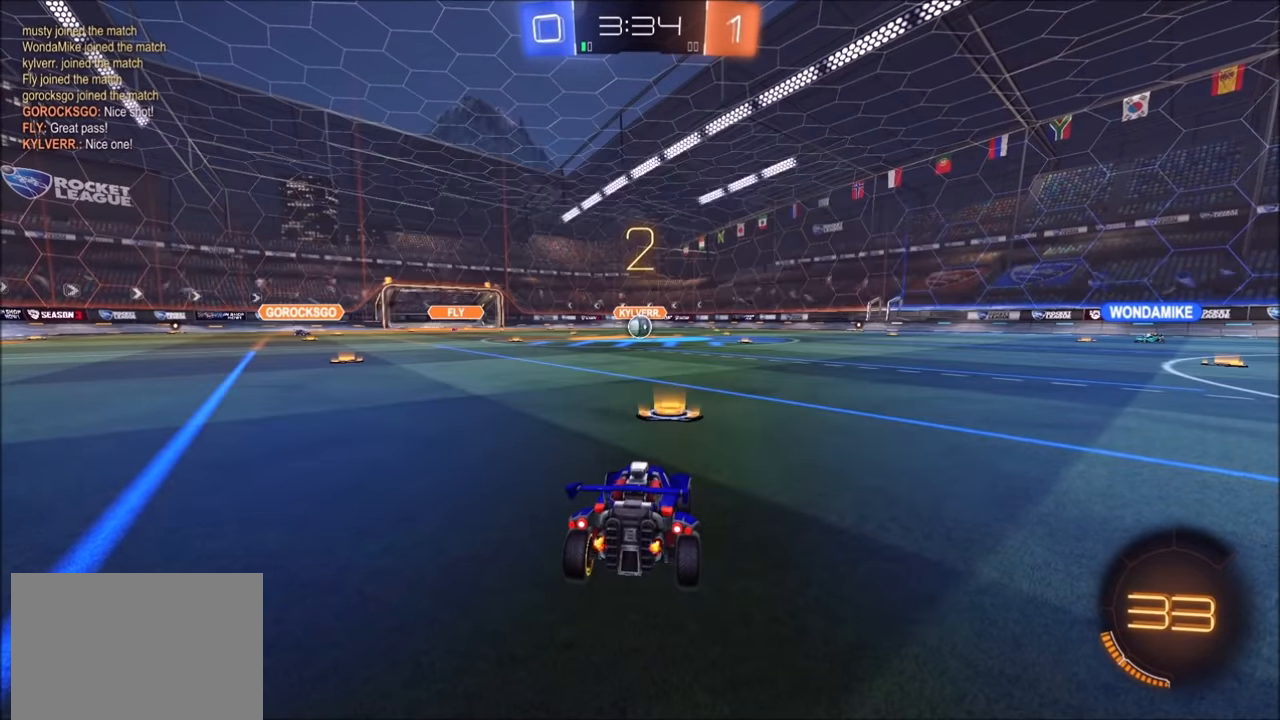
{"buttons": ["CIRCLE", "R2"], "left_stick": "center", "right_stick": "center", "events": []}
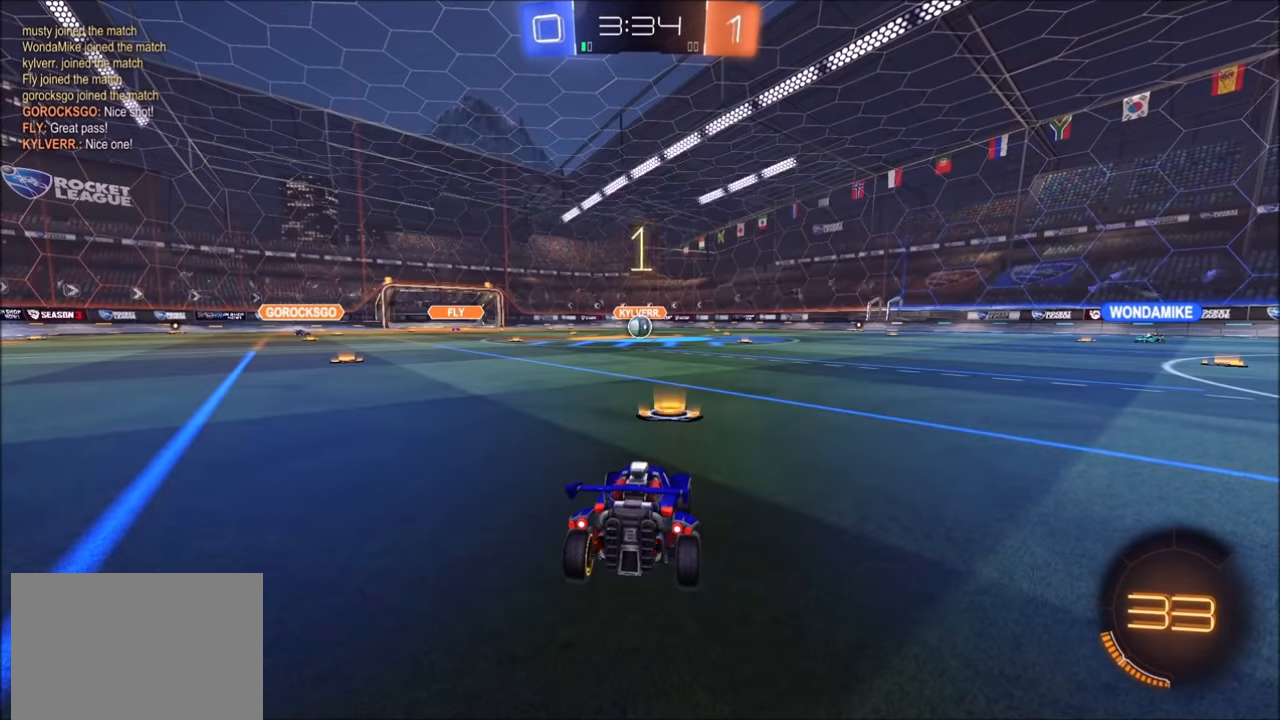
{"buttons": ["CIRCLE", "R2"], "left_stick": "center", "right_stick": "center", "events": []}
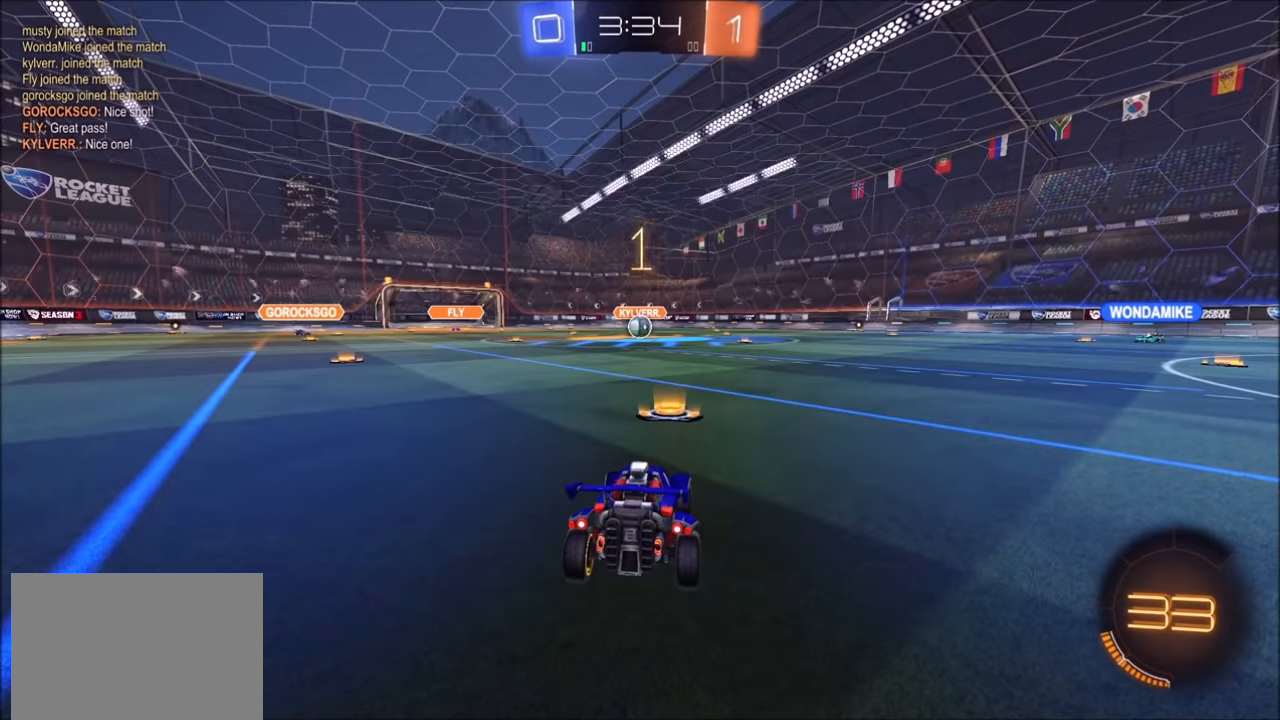
{"buttons": ["CIRCLE", "R2"], "left_stick": "center", "right_stick": "center", "events": [[150, "left_stick", "up-left"], [250, "left_stick", "center"]]}
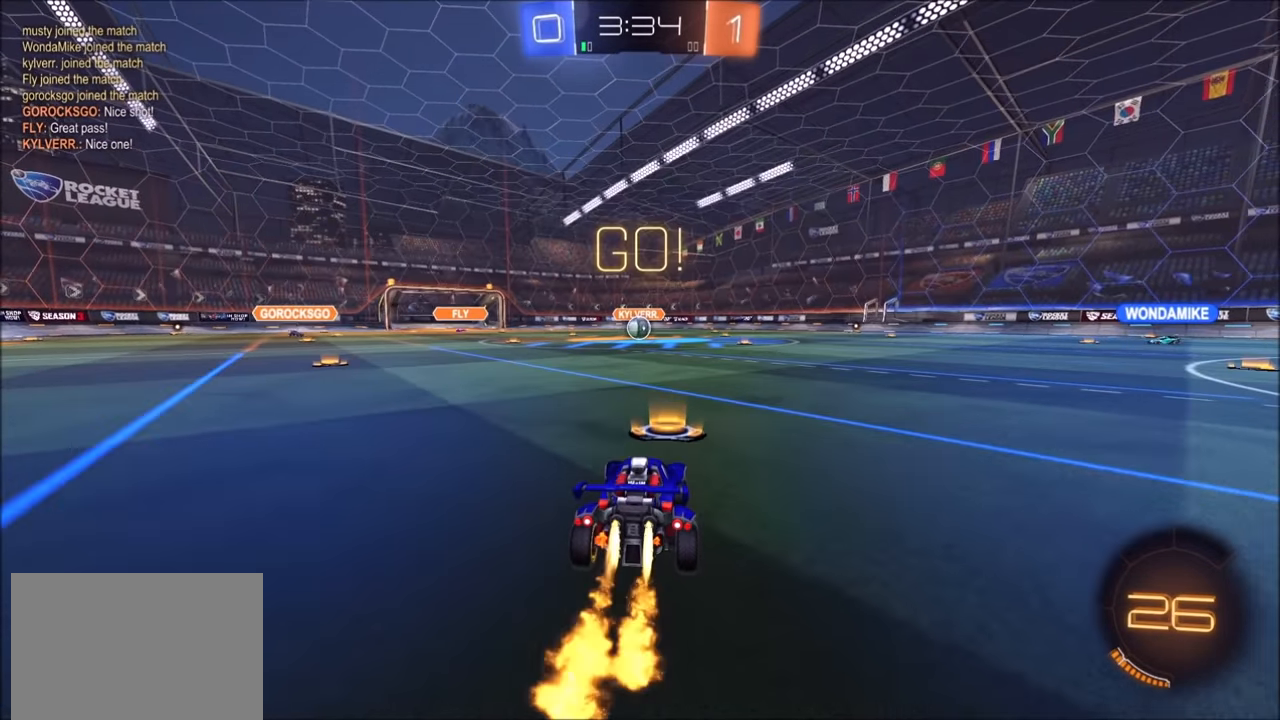
{"buttons": ["CIRCLE", "R2"], "left_stick": "down", "right_stick": "center", "events": [[100, "left_stick", "left"], [150, "CROSS", "down"], [250, "CROSS", "up"], [250, "L1", "down"], [250, "left_stick", "up-right"], [300, "CROSS", "down"], [300, "TRIANGLE", "down"], [334, "L1", "up"], [350, "left_stick", "down"], [400, "CROSS", "up"], [450, "TRIANGLE", "up"]]}
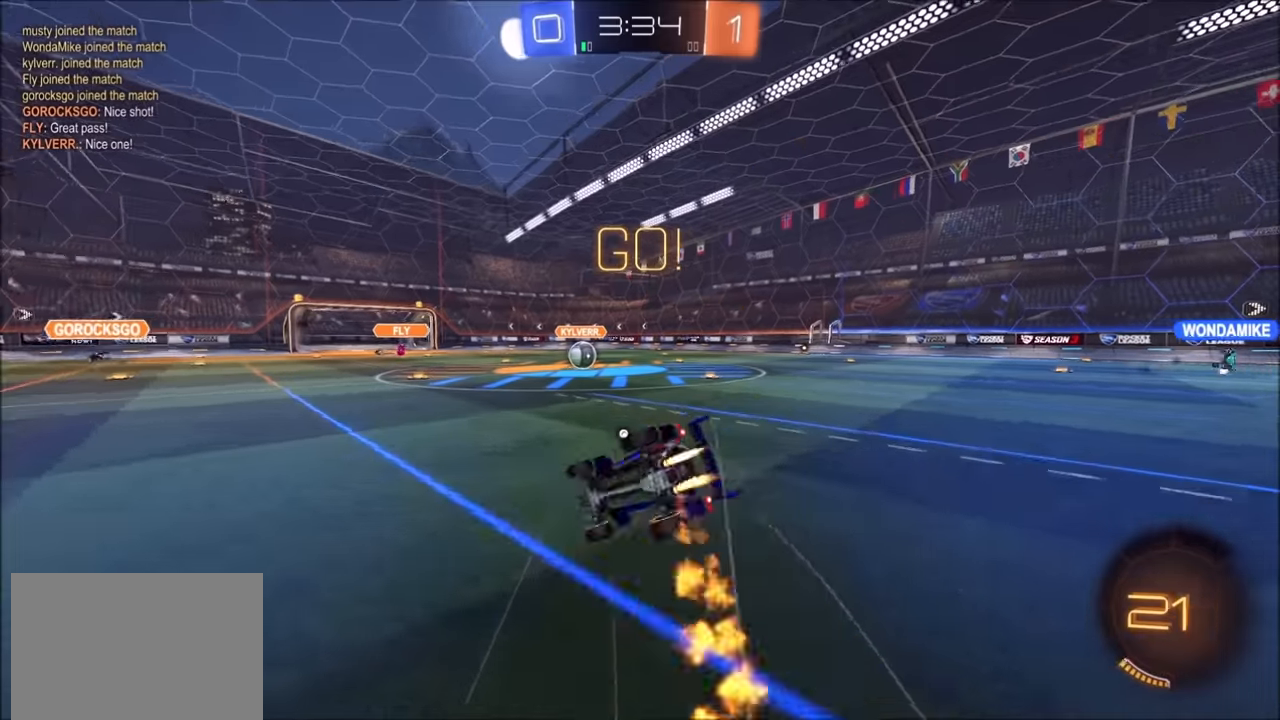
{"buttons": ["CIRCLE", "R2"], "left_stick": "down-right", "right_stick": "center", "events": [[200, "left_stick", "down-right"], [284, "CIRCLE", "up"], [450, "CIRCLE", "down"]]}
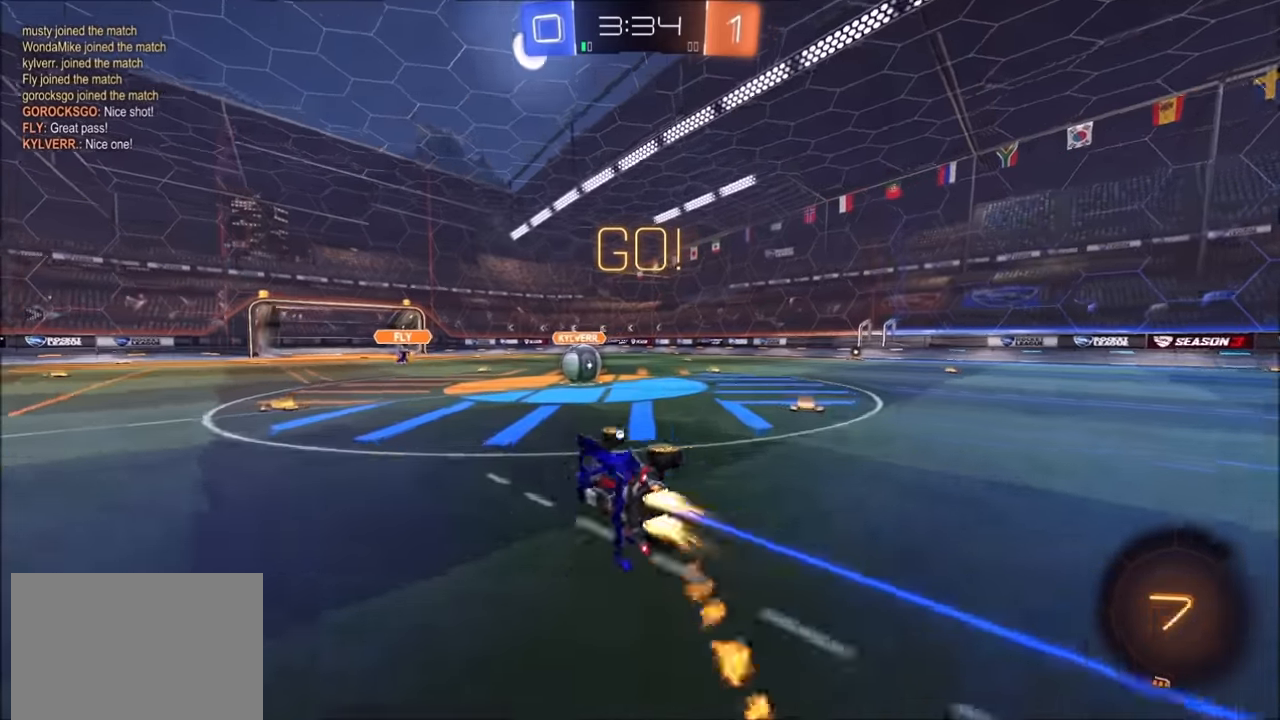
{"buttons": ["R2"], "left_stick": "left", "right_stick": "center", "events": [[34, "L1", "down"], [250, "L1", "up"], [300, "CIRCLE", "up"], [300, "left_stick", "right"], [434, "left_stick", "center"], [484, "left_stick", "left"]]}
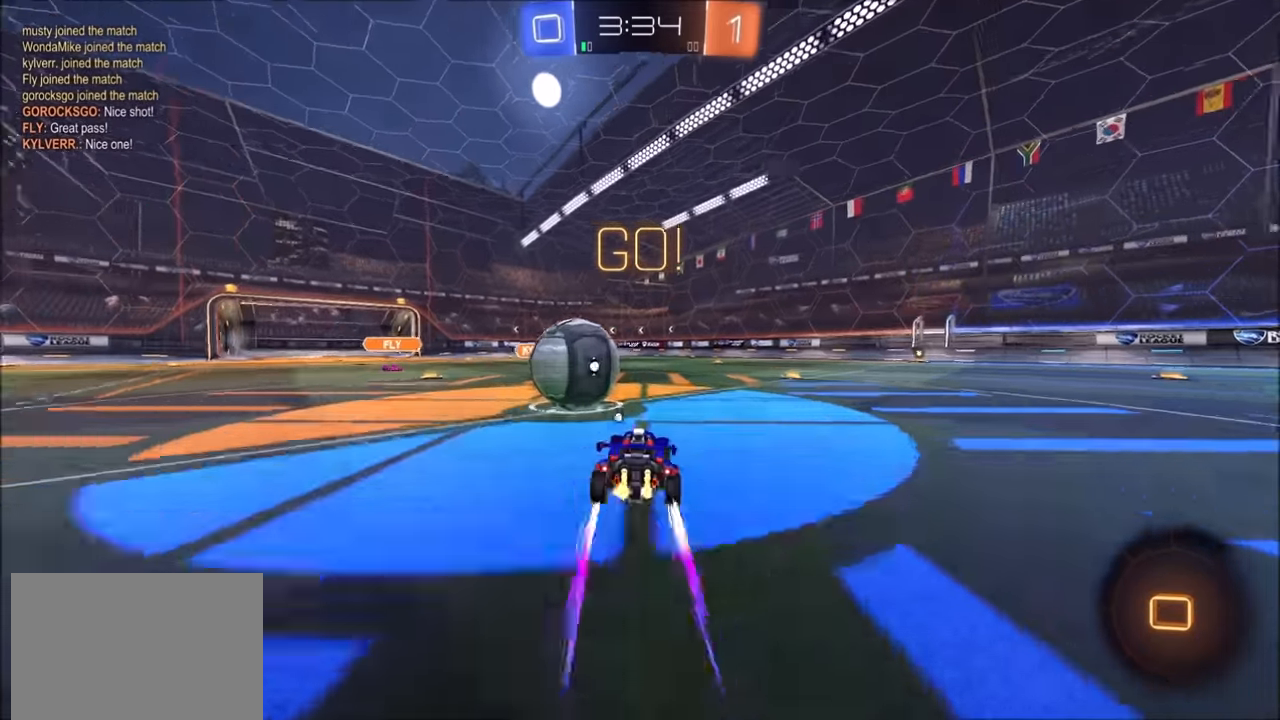
{"buttons": ["R2"], "left_stick": "down", "right_stick": "center", "events": [[34, "CROSS", "down"], [150, "left_stick", "up"], [184, "CROSS", "up"], [200, "CROSS", "down"], [250, "SQUARE", "down"], [250, "TRIANGLE", "down"], [250, "left_stick", "right"], [300, "left_stick", "down"], [350, "CROSS", "up"], [434, "SQUARE", "up"], [500, "TRIANGLE", "up"]]}
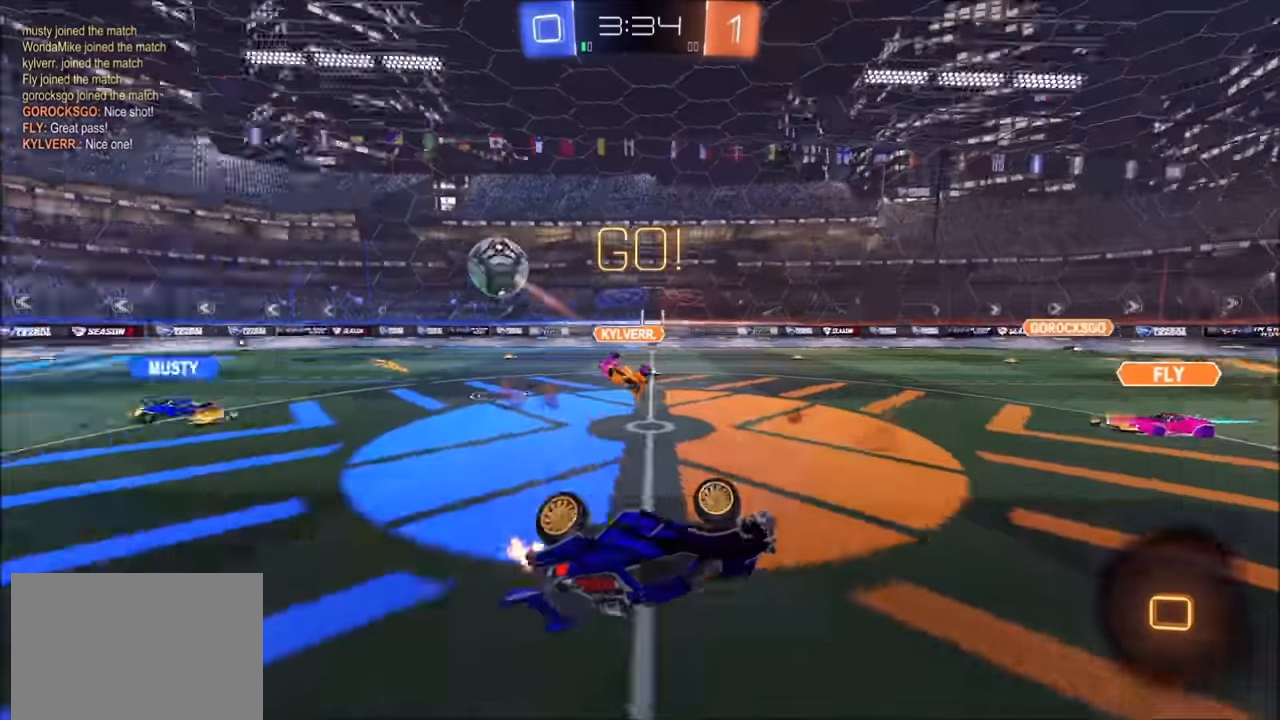
{"buttons": [], "left_stick": "up-right", "right_stick": "center", "events": [[184, "left_stick", "right"], [200, "R2", "up"], [250, "L1", "down"], [317, "left_stick", "up-right"], [484, "L1", "up"]]}